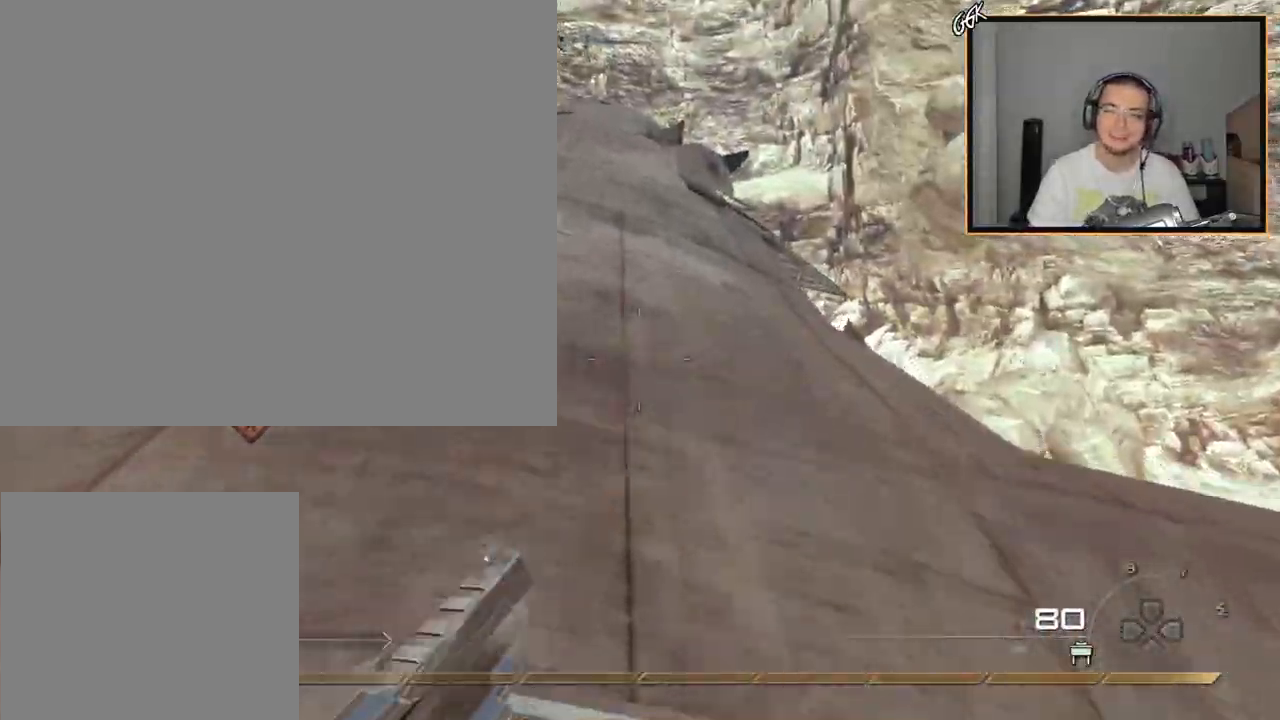
Gameplay with a controller (PlayStation layout); each line is a JSON object with the inputs held at the frame after it. "events" lists button and stick changes between this image and that frame as [ms after this image, input, new state], when the widget could be followed in between. Not read: R3.
{"buttons": [], "left_stick": "up", "right_stick": "center", "events": [[350, "CIRCLE", "down"], [450, "CIRCLE", "up"]]}
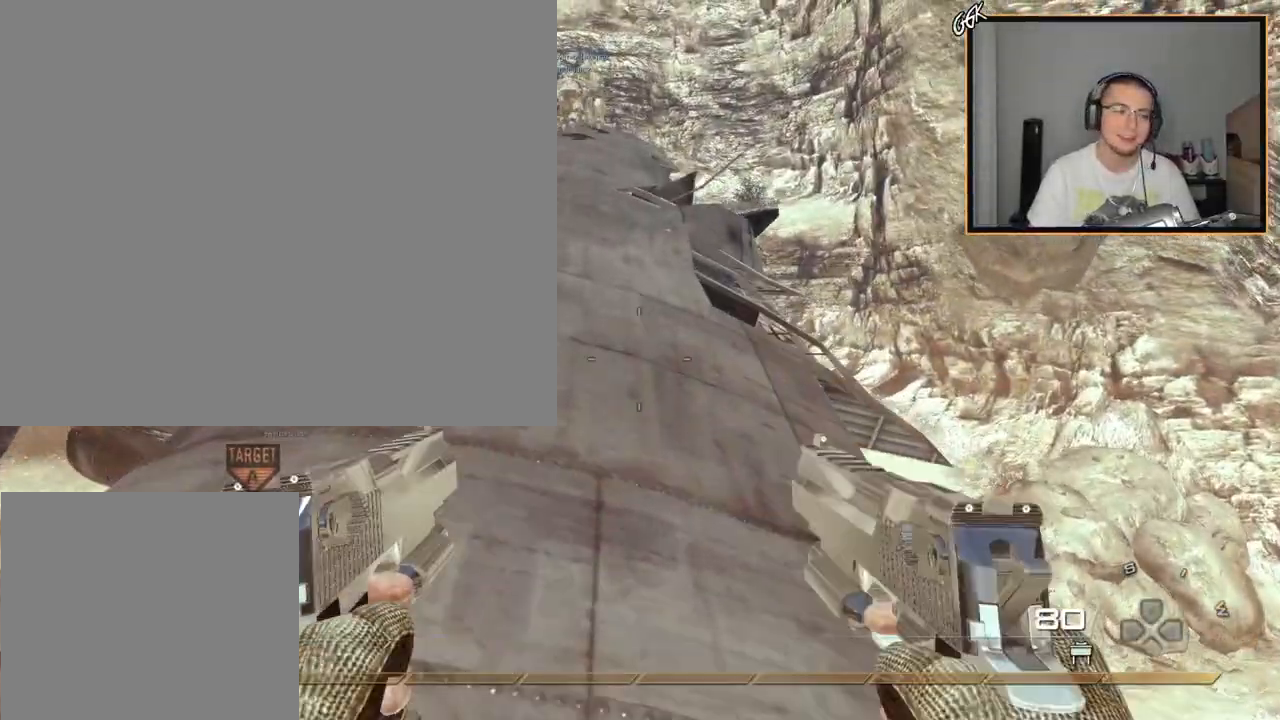
{"buttons": [], "left_stick": "up", "right_stick": "center", "events": [[34, "TRIANGLE", "down"], [100, "TRIANGLE", "up"], [167, "TRIANGLE", "down"], [250, "L3", "down"], [250, "TRIANGLE", "up"], [484, "L3", "up"]]}
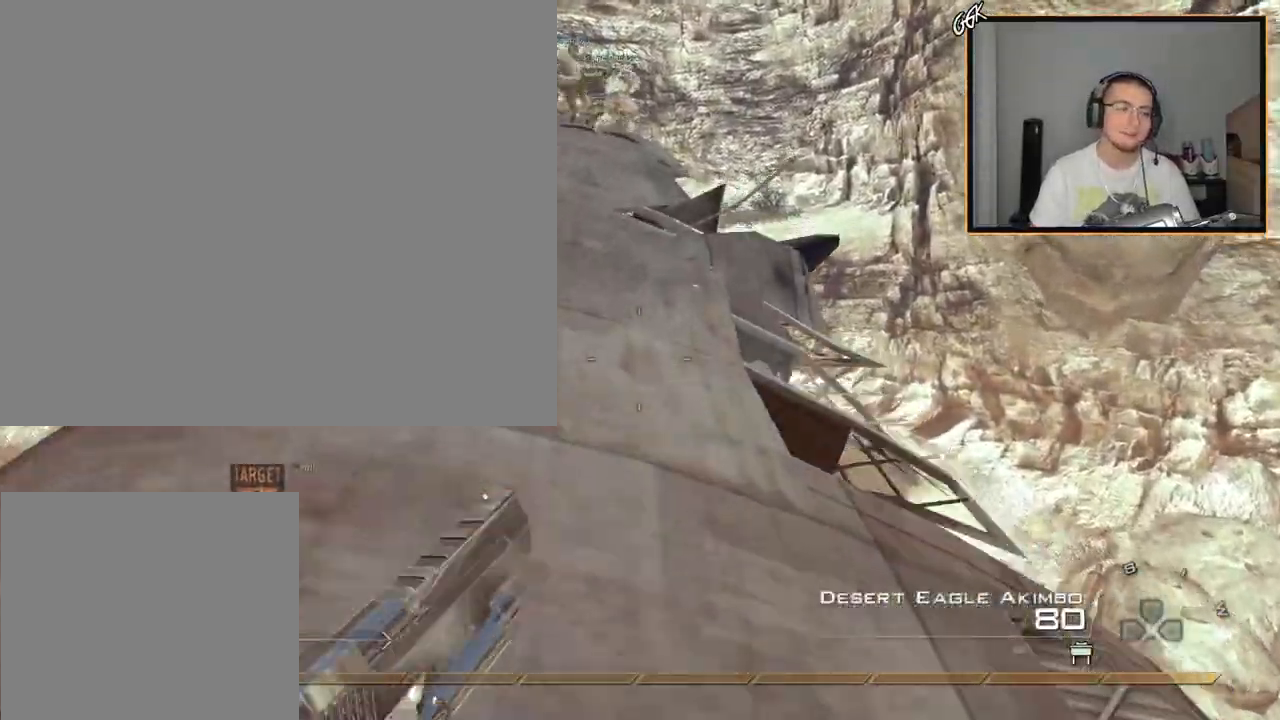
{"buttons": [], "left_stick": "up", "right_stick": "center", "events": []}
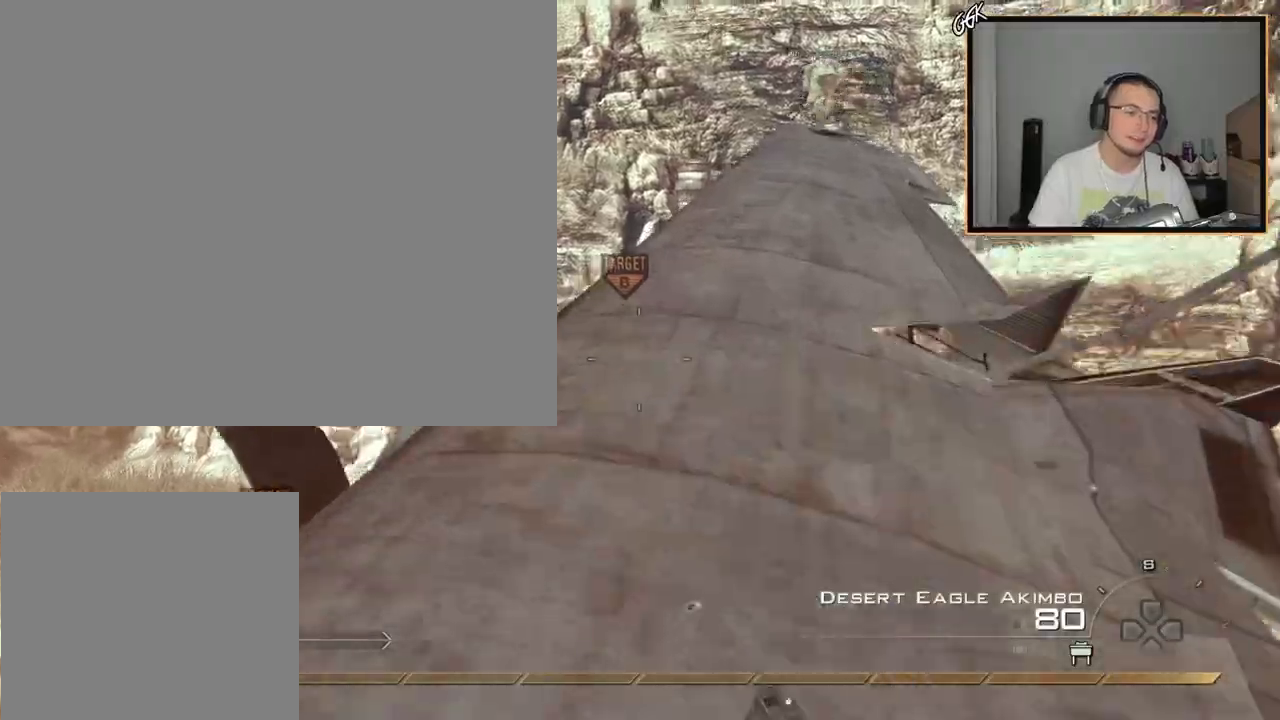
{"buttons": [], "left_stick": "up", "right_stick": "center", "events": []}
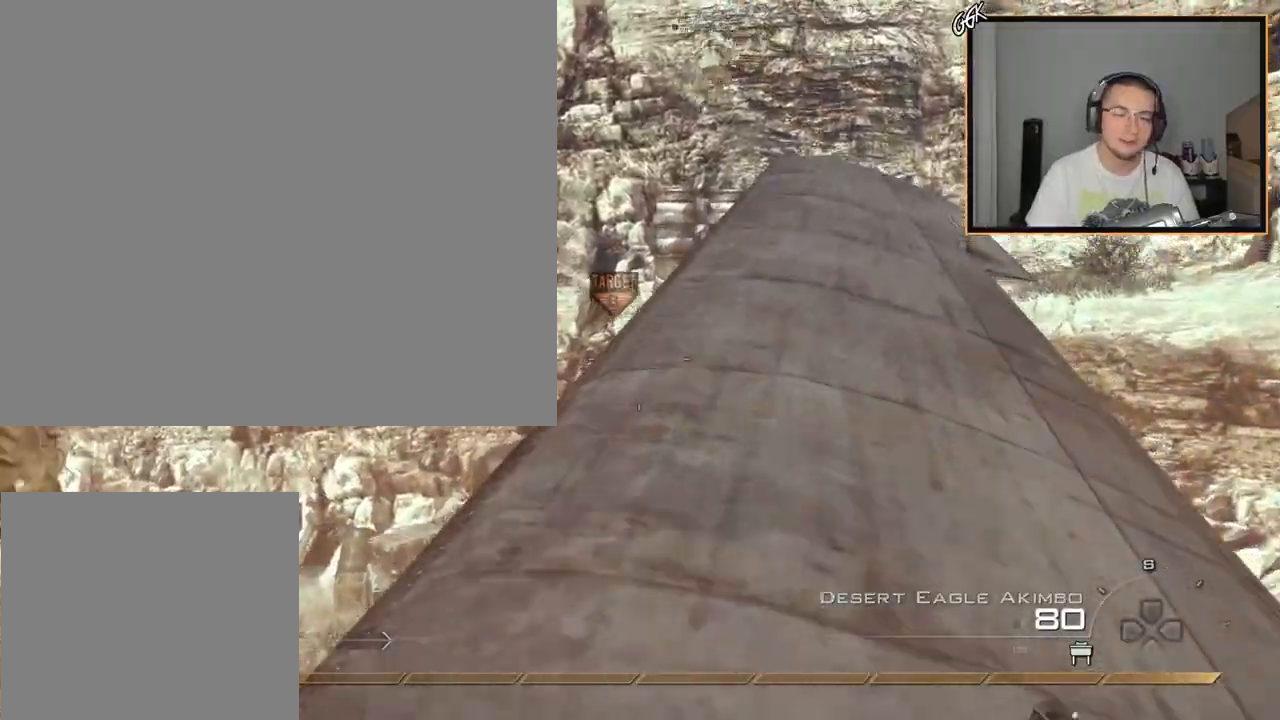
{"buttons": [], "left_stick": "up-right", "right_stick": "center", "events": [[250, "left_stick", "up-right"]]}
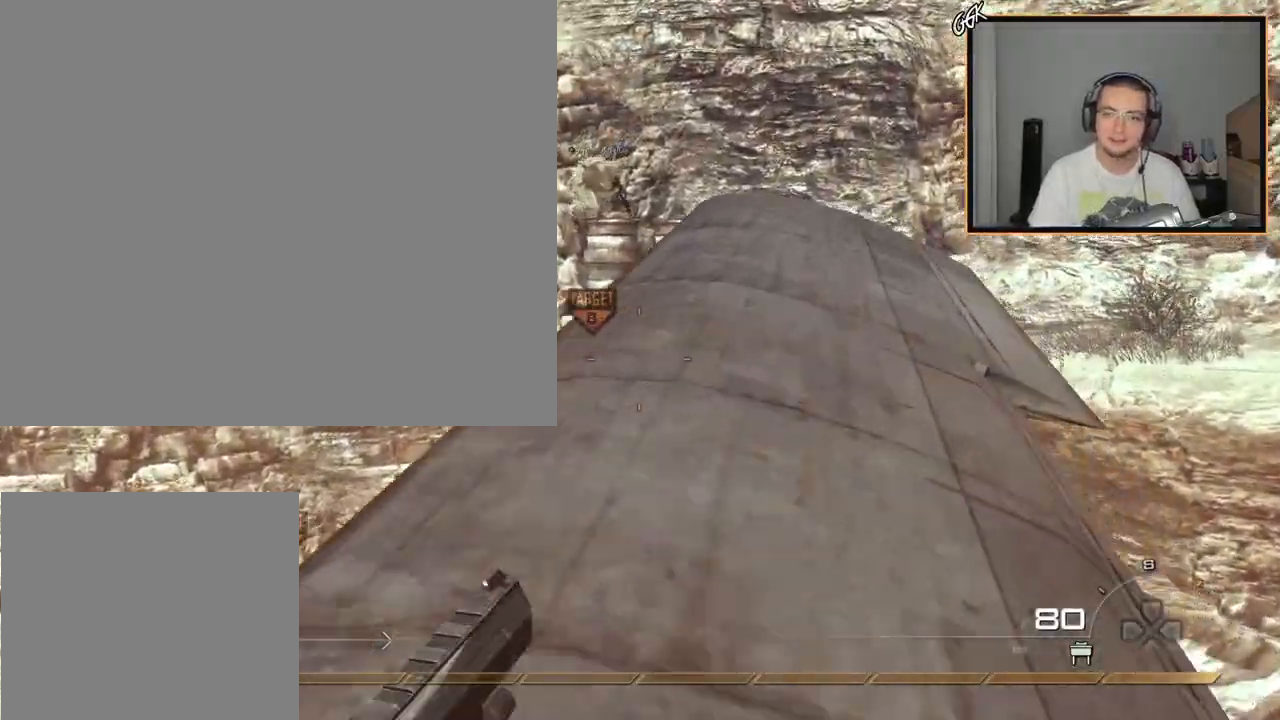
{"buttons": [], "left_stick": "up-right", "right_stick": "center", "events": [[417, "TRIANGLE", "down"], [484, "TRIANGLE", "up"]]}
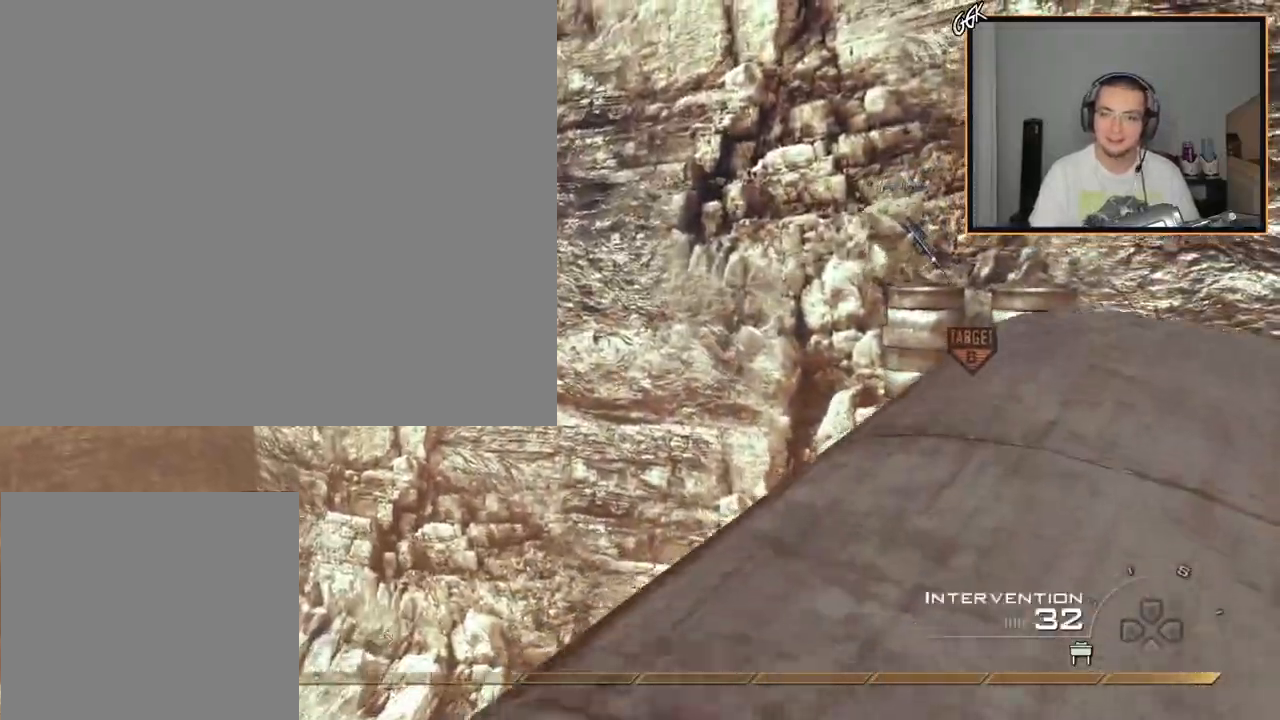
{"buttons": [], "left_stick": "up", "right_stick": "center", "events": [[50, "TRIANGLE", "down"], [66, "R2", "down"], [117, "TRIANGLE", "up"], [217, "R2", "up"], [383, "R2", "down"], [383, "left_stick", "up"], [467, "R2", "up"]]}
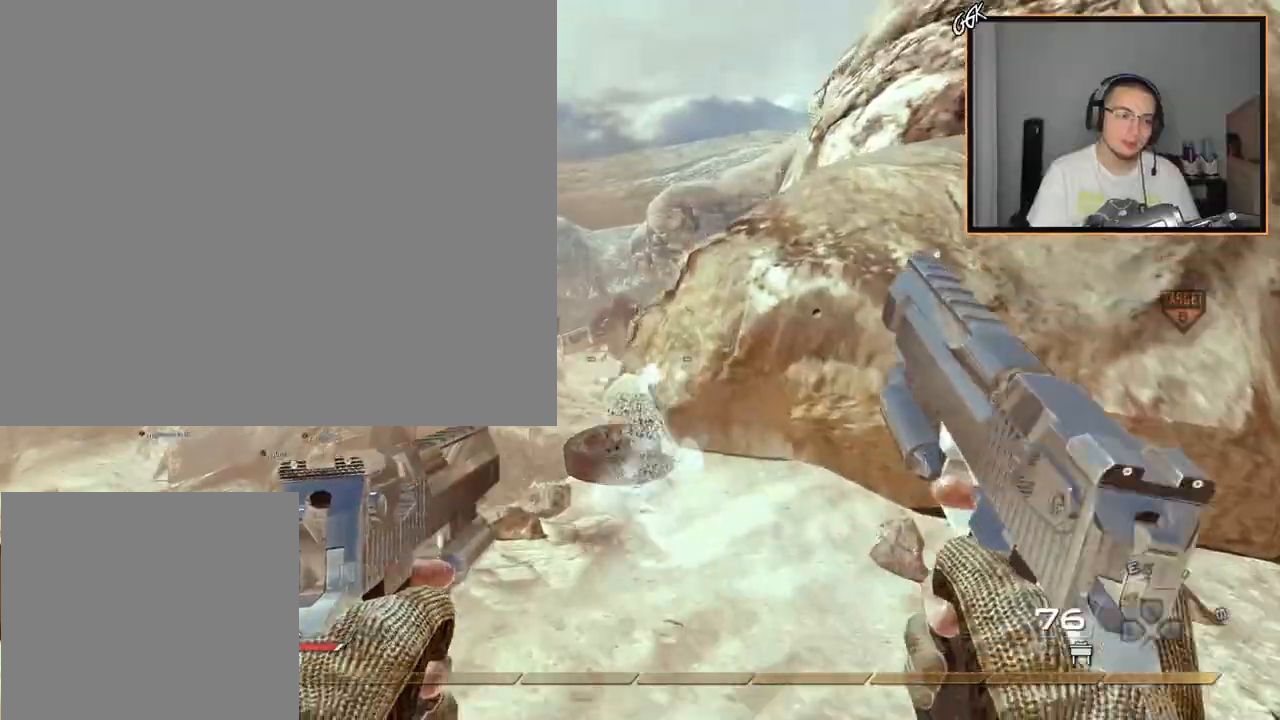
{"buttons": [], "left_stick": "up-right", "right_stick": "center", "events": [[301, "SQUARE", "down"], [367, "left_stick", "up-right"], [401, "SQUARE", "up"]]}
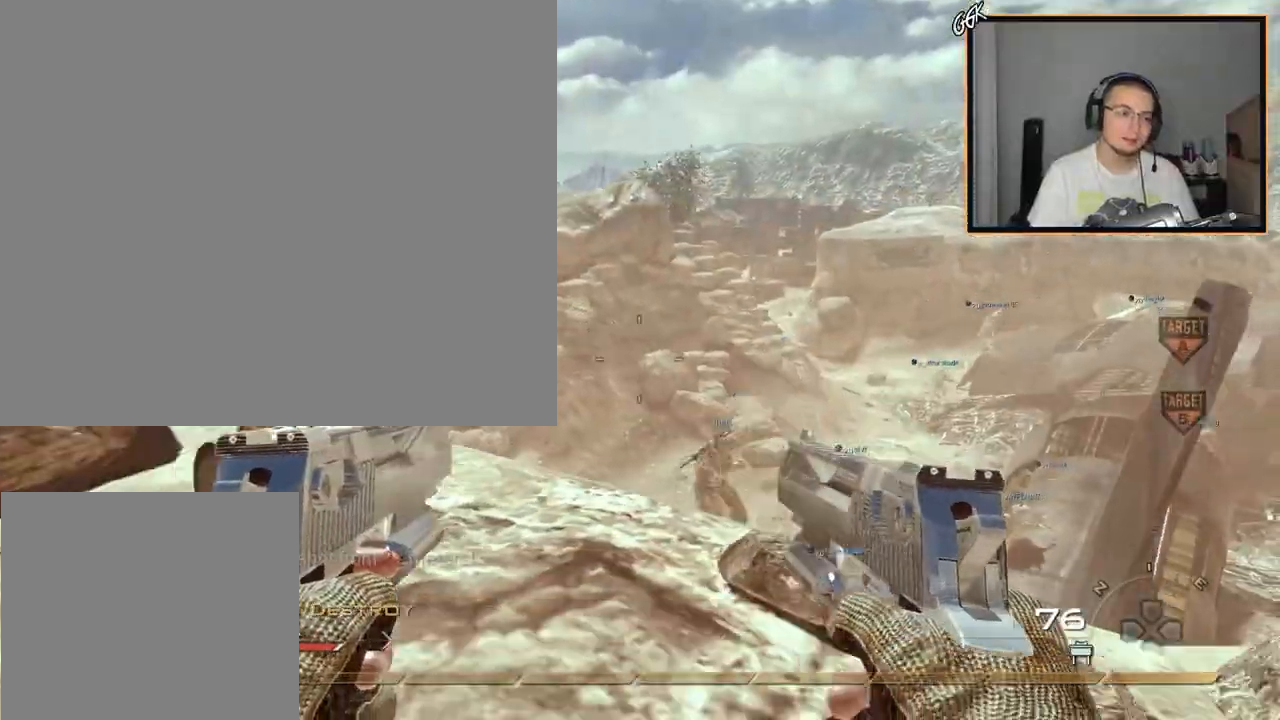
{"buttons": [], "left_stick": "center", "right_stick": "center", "events": [[16, "CIRCLE", "down"], [100, "CIRCLE", "up"], [200, "left_stick", "center"]]}
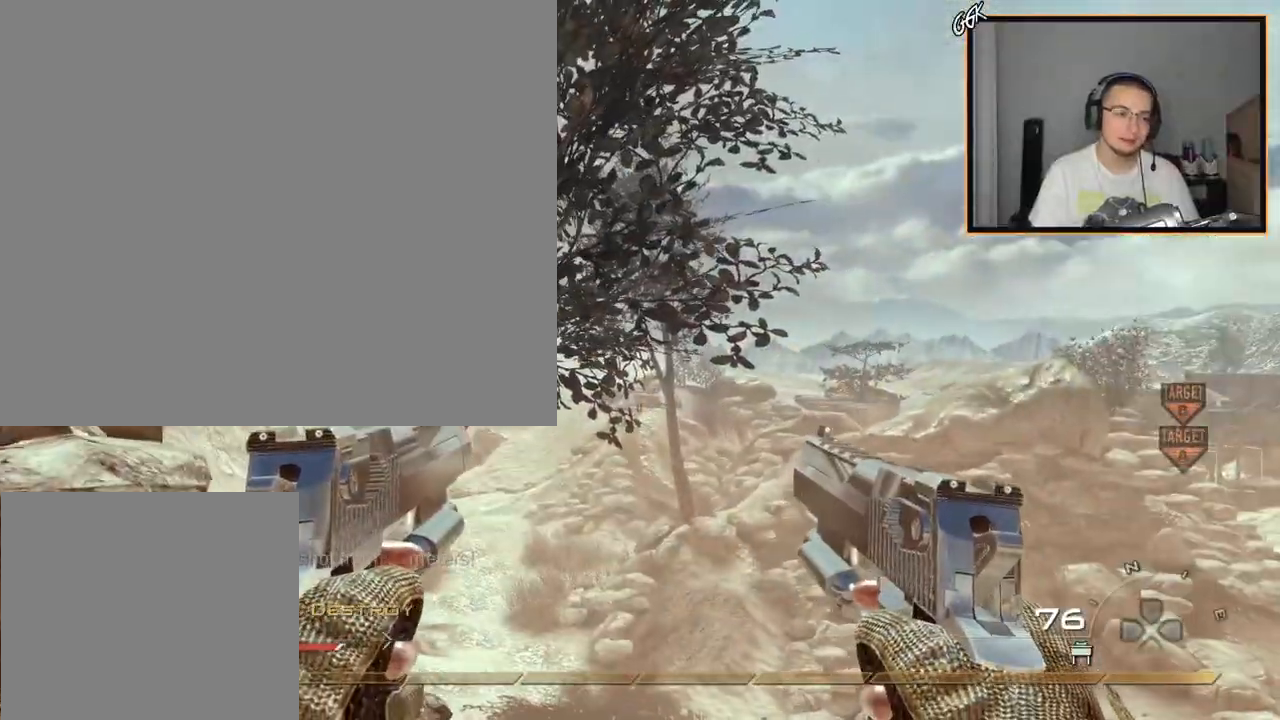
{"buttons": [], "left_stick": "center", "right_stick": "center", "events": []}